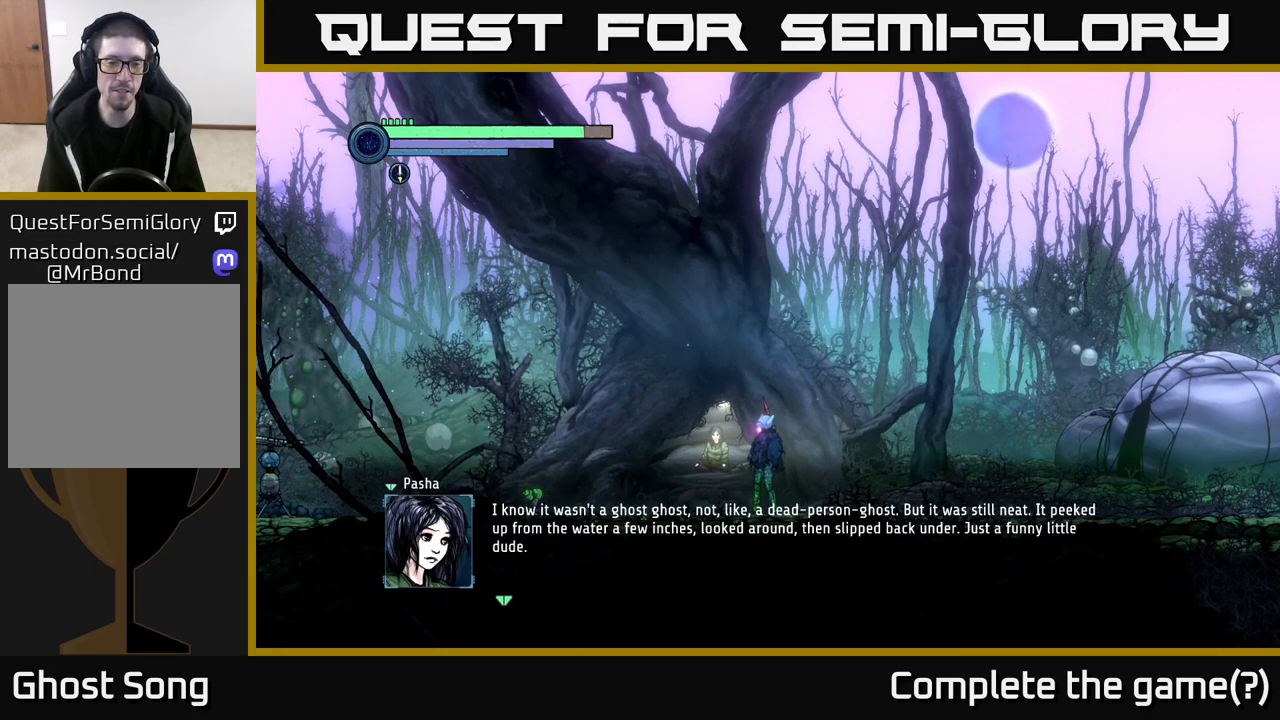
Gameplay with a controller (Xbox layout); each line is a JSON object with the inputs held at the frame after it. "events" lists button and stick changes between this image and that frame as [ms after this image, input, new state], when the widget could be followed in between.
{"buttons": [], "left_stick": "center", "right_stick": "center", "events": [[133, "A", "down"], [233, "A", "up"]]}
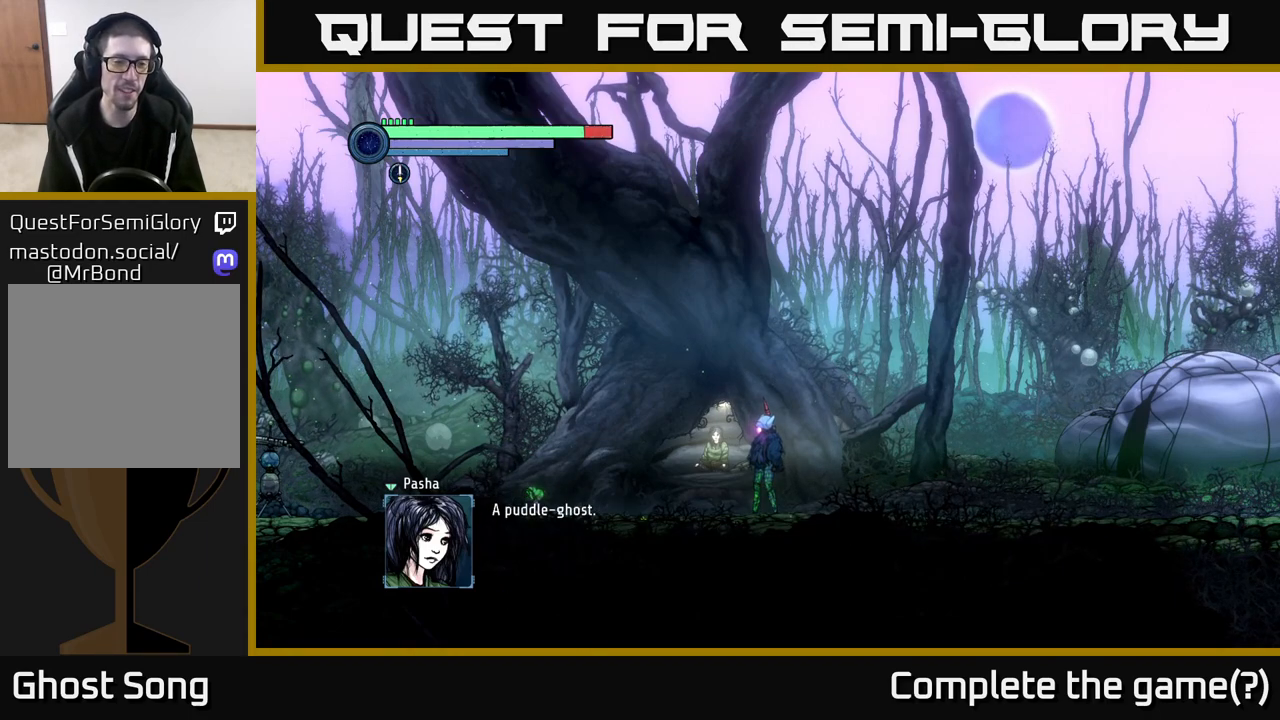
{"buttons": [], "left_stick": "center", "right_stick": "center", "events": [[167, "A", "down"], [367, "A", "up"]]}
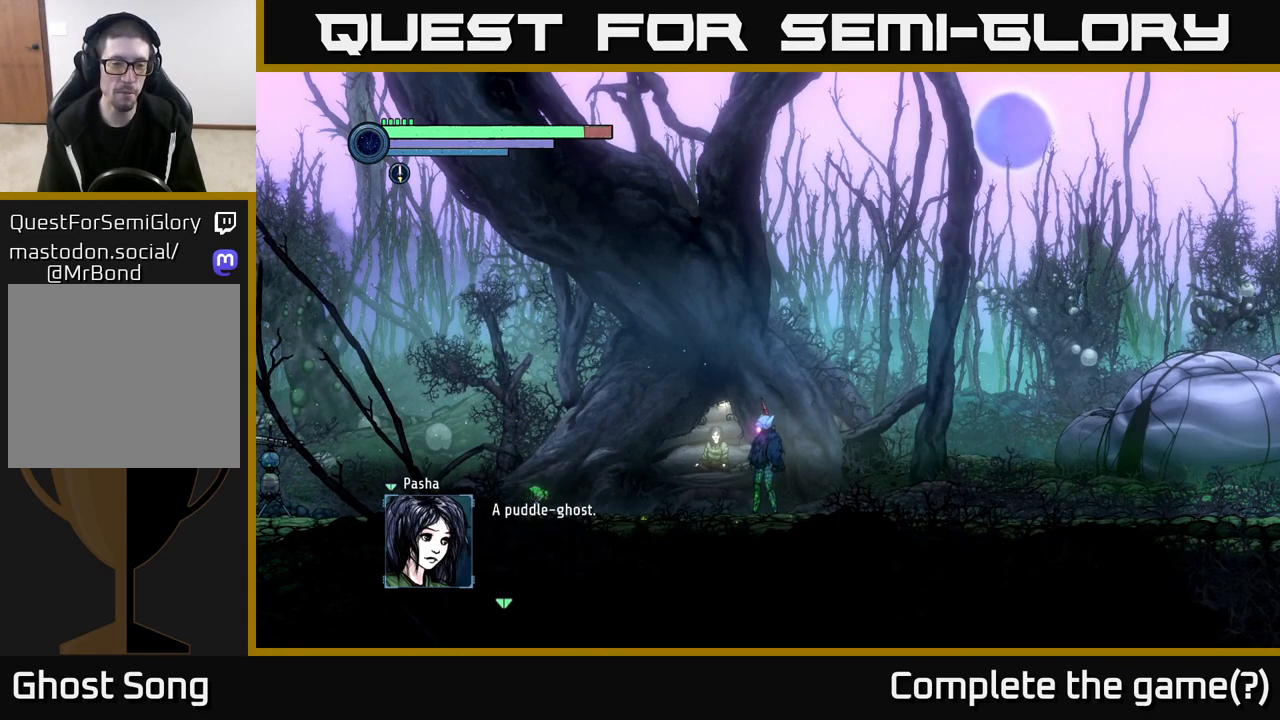
{"buttons": [], "left_stick": "center", "right_stick": "center", "events": [[117, "A", "down"], [233, "A", "up"]]}
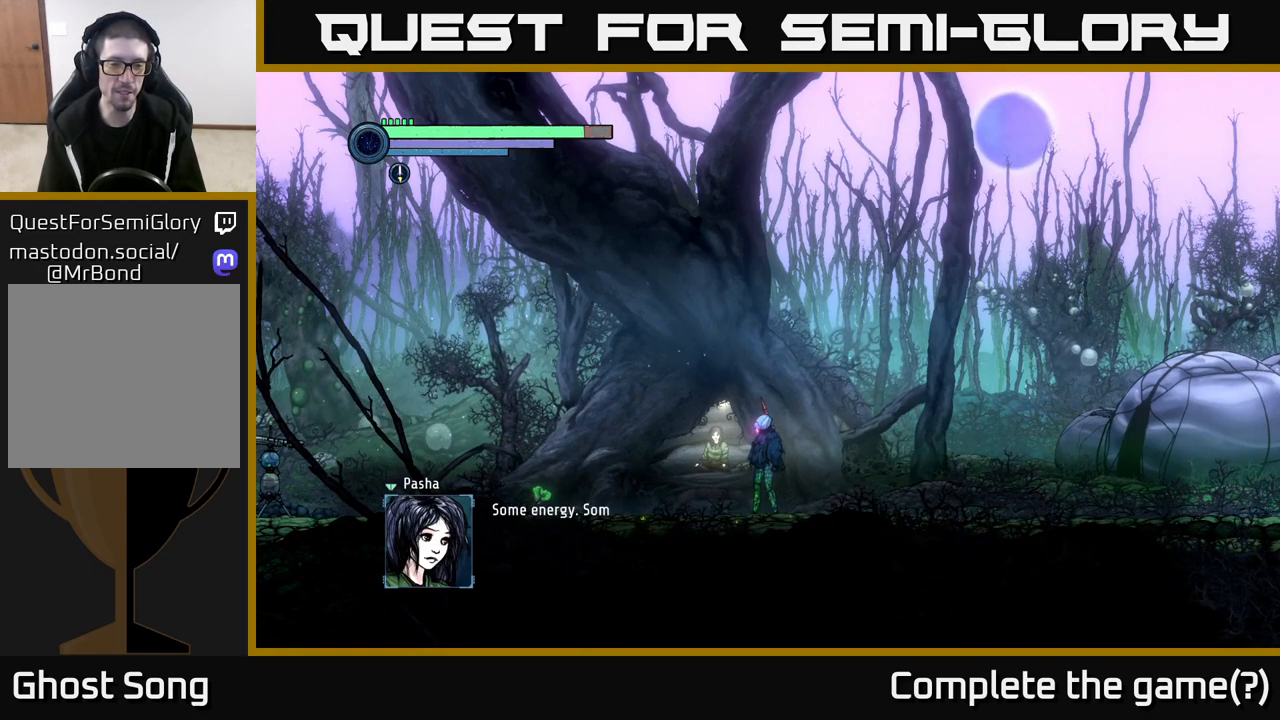
{"buttons": [], "left_stick": "center", "right_stick": "center", "events": [[50, "A", "down"], [183, "A", "up"]]}
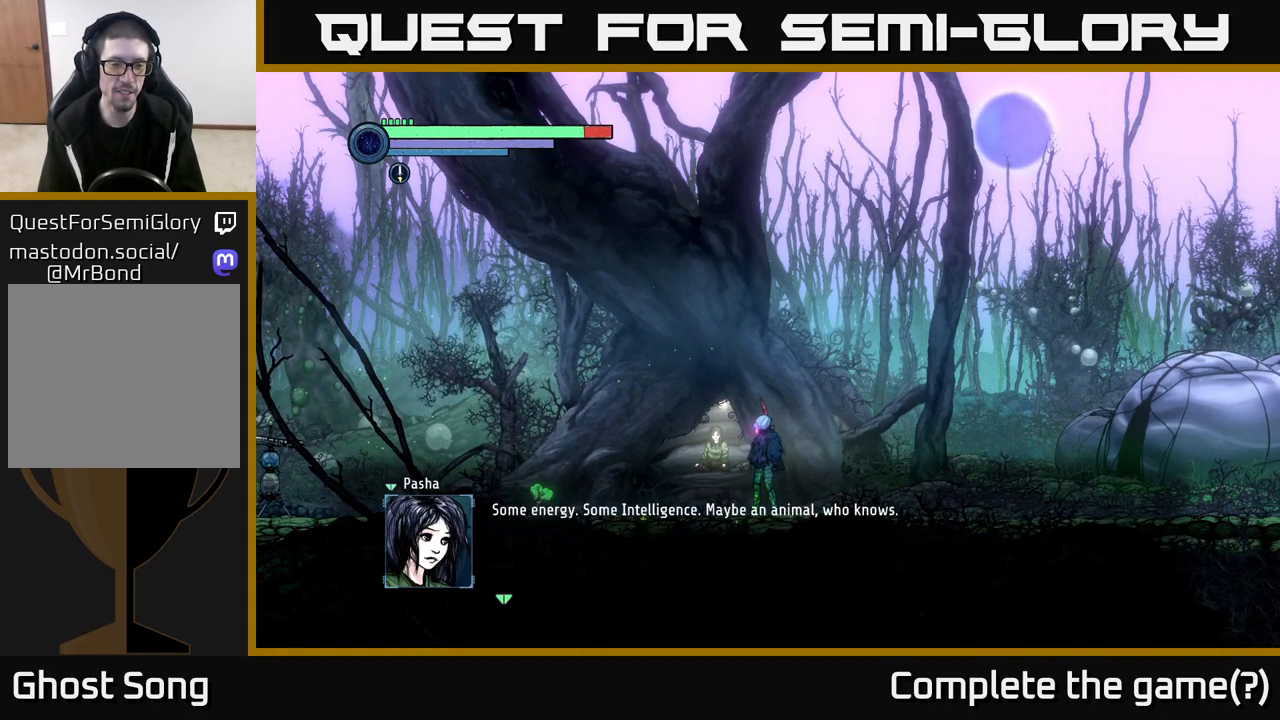
{"buttons": [], "left_stick": "center", "right_stick": "center", "events": []}
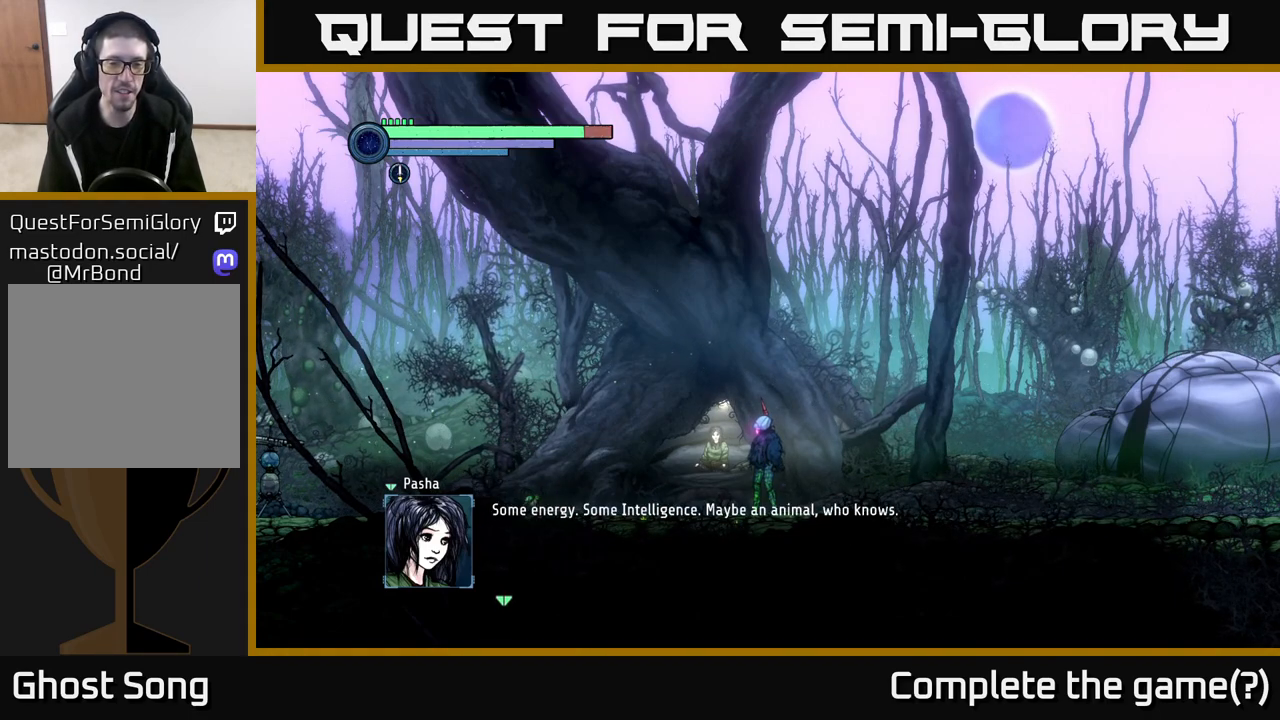
{"buttons": [], "left_stick": "center", "right_stick": "center", "events": []}
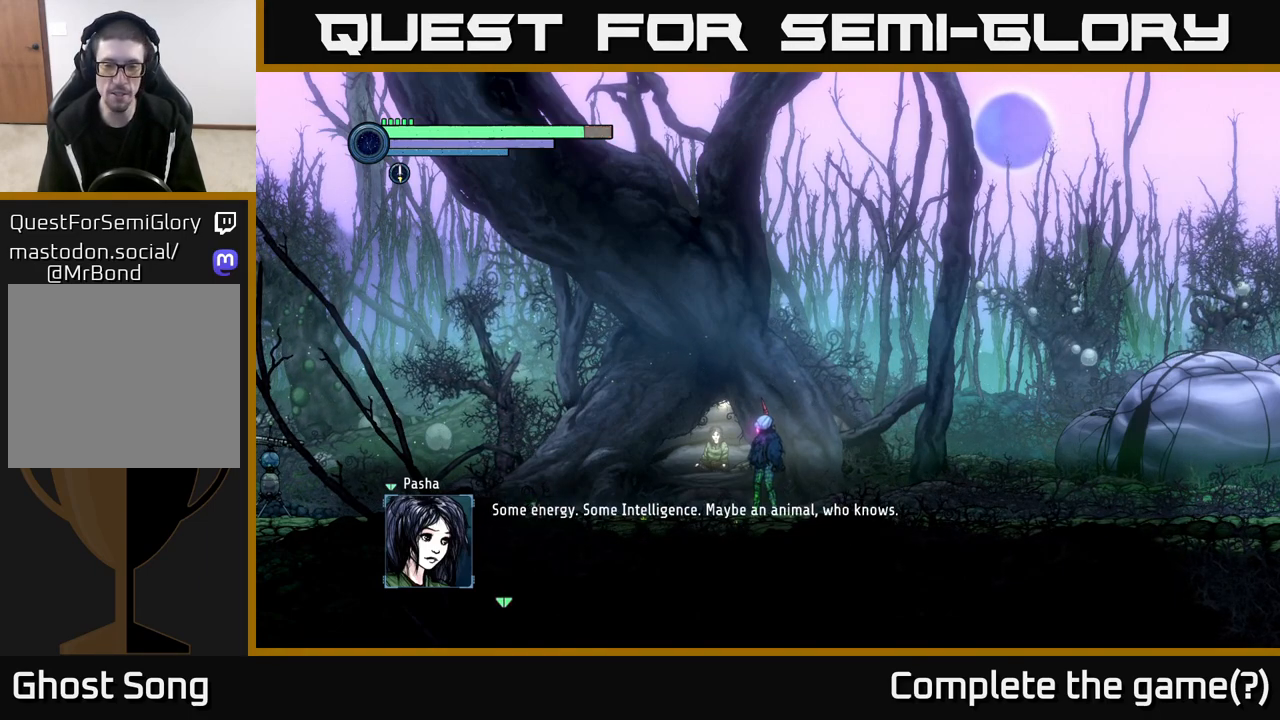
{"buttons": [], "left_stick": "center", "right_stick": "center", "events": [[283, "A", "down"], [367, "A", "up"]]}
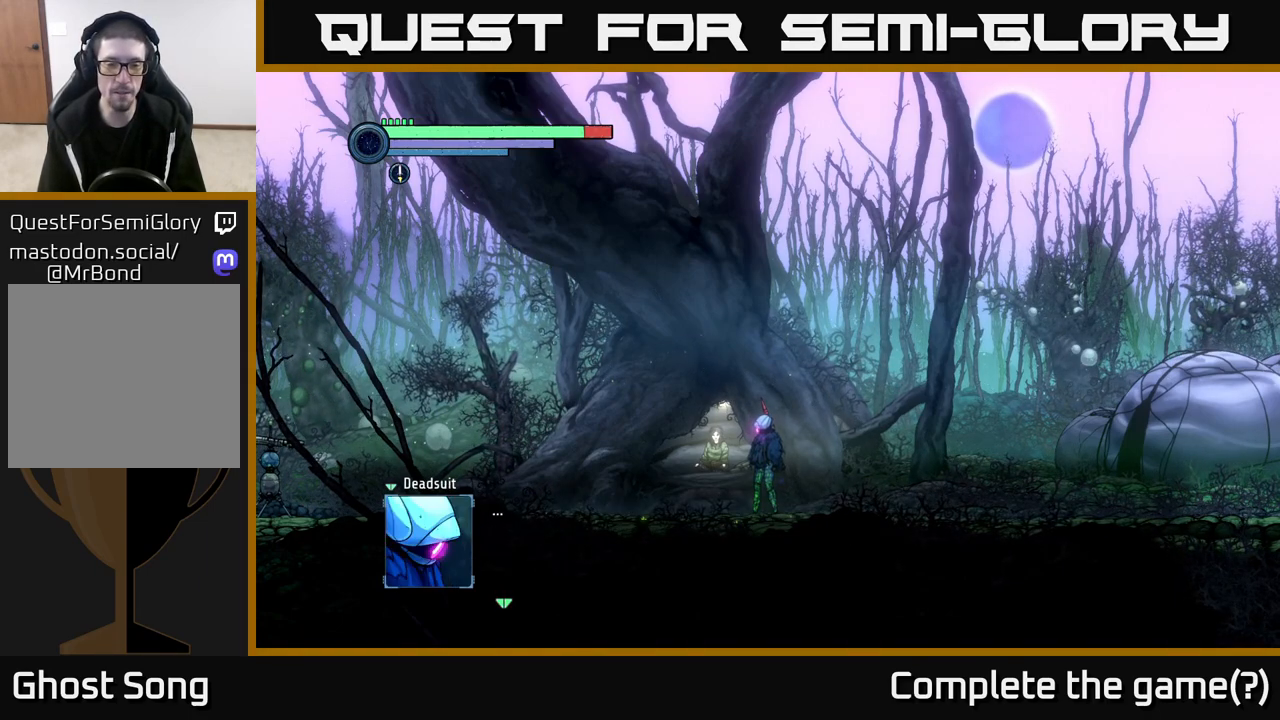
{"buttons": [], "left_stick": "center", "right_stick": "center", "events": [[150, "A", "down"], [250, "A", "up"]]}